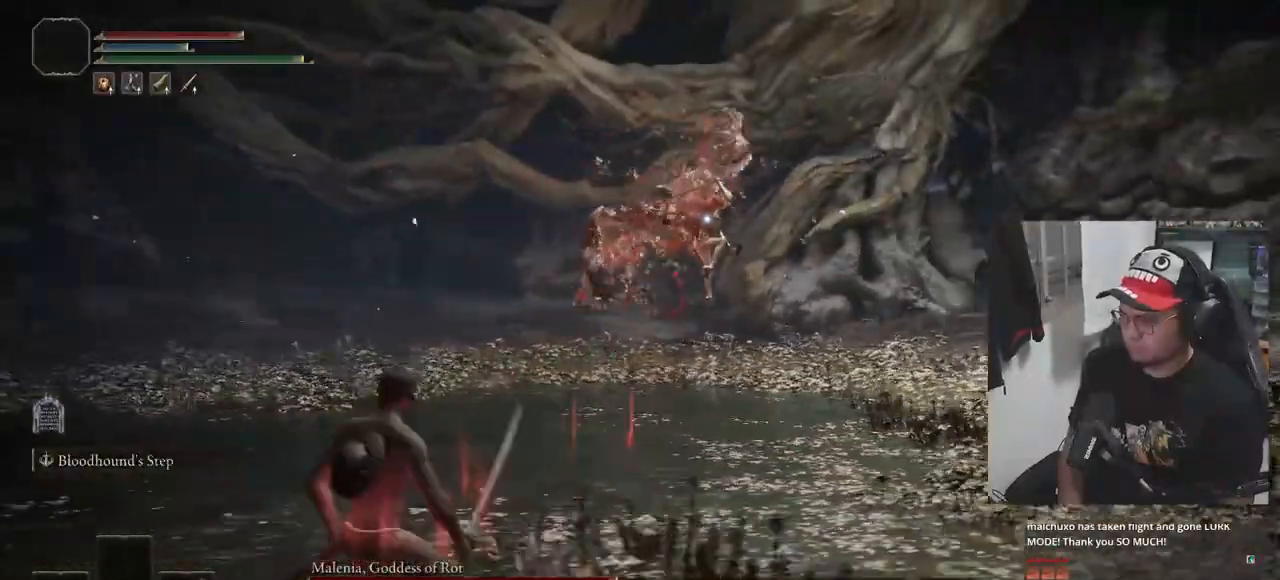
Gameplay with a controller (Xbox layout); each line is a JSON object with the inputs held at the frame after it (dt_ms = milliseconds from this image to that frame). "events" lists button and stick changes between this image and that frame as [ms after this image, input, new state], when the widget could be followed in between.
{"dt_ms": 500, "buttons": ["B"], "left_stick": "down-left", "right_stick": "center", "events": []}
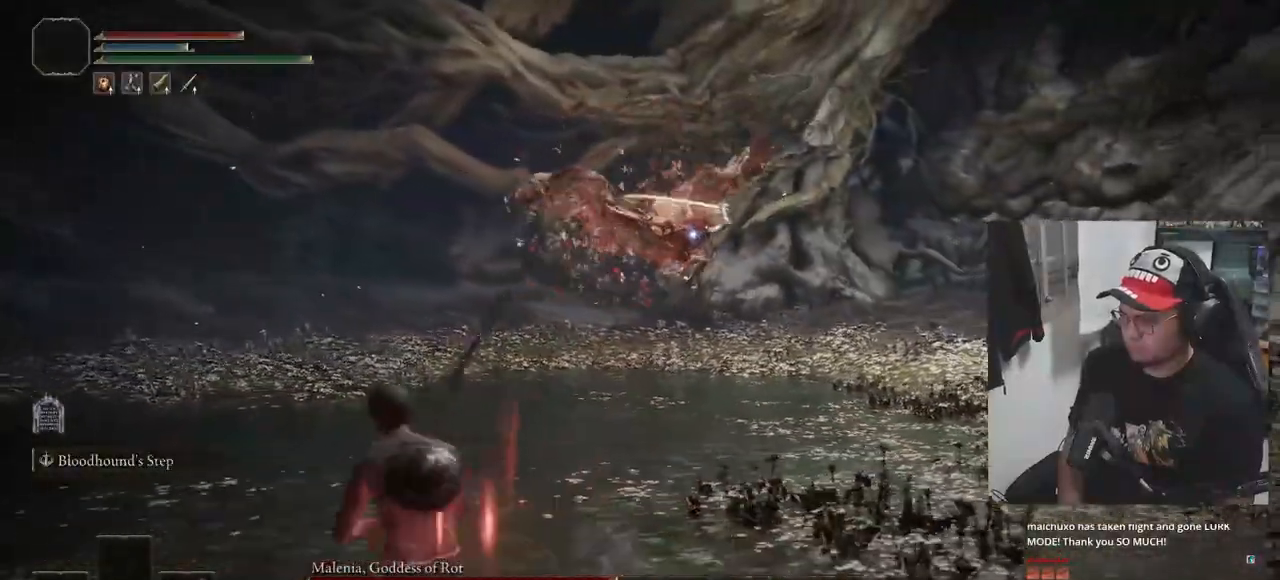
{"dt_ms": 500, "buttons": ["B"], "left_stick": "down-left", "right_stick": "center", "events": []}
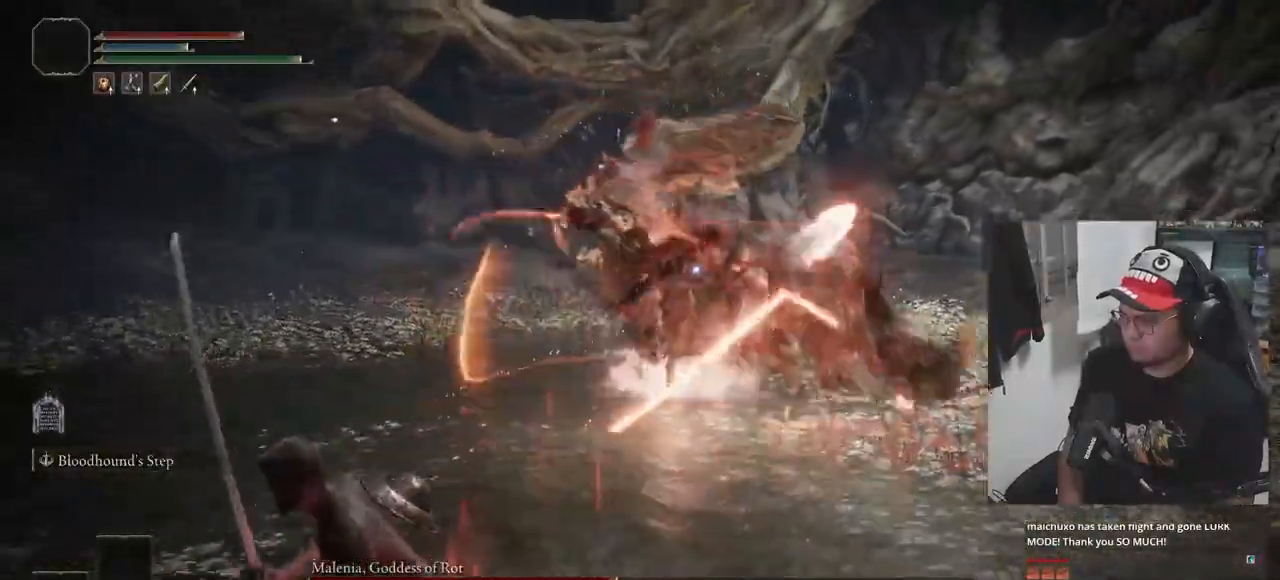
{"dt_ms": 500, "buttons": ["B"], "left_stick": "down-left", "right_stick": "center", "events": []}
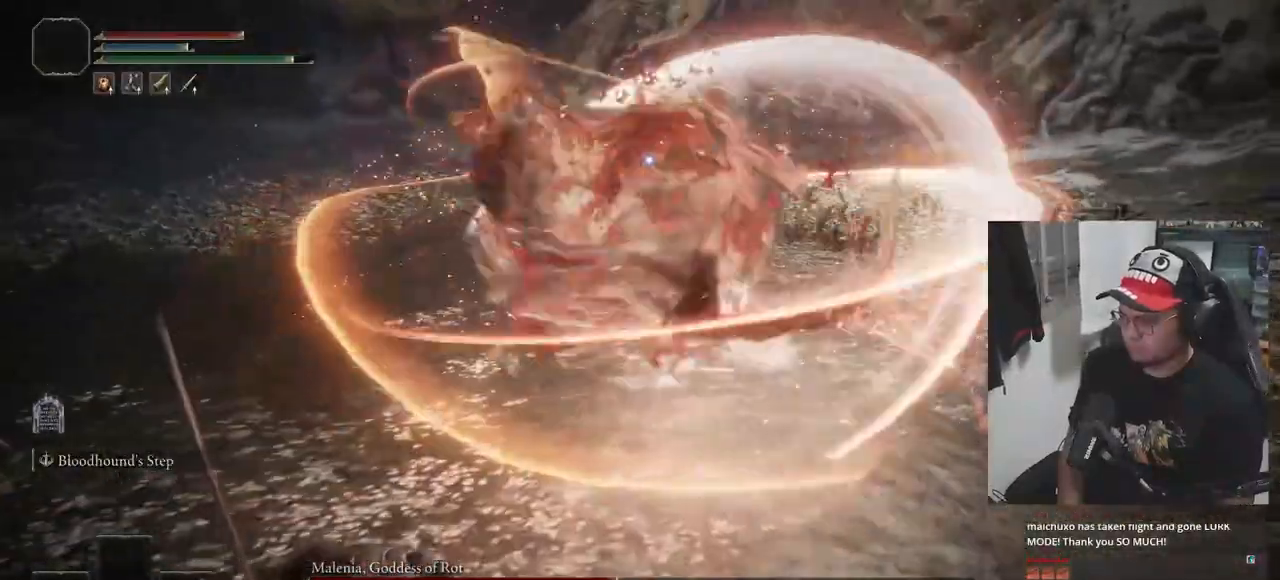
{"dt_ms": 500, "buttons": ["B"], "left_stick": "down", "right_stick": "center", "events": [[150, "left_stick", "down"]]}
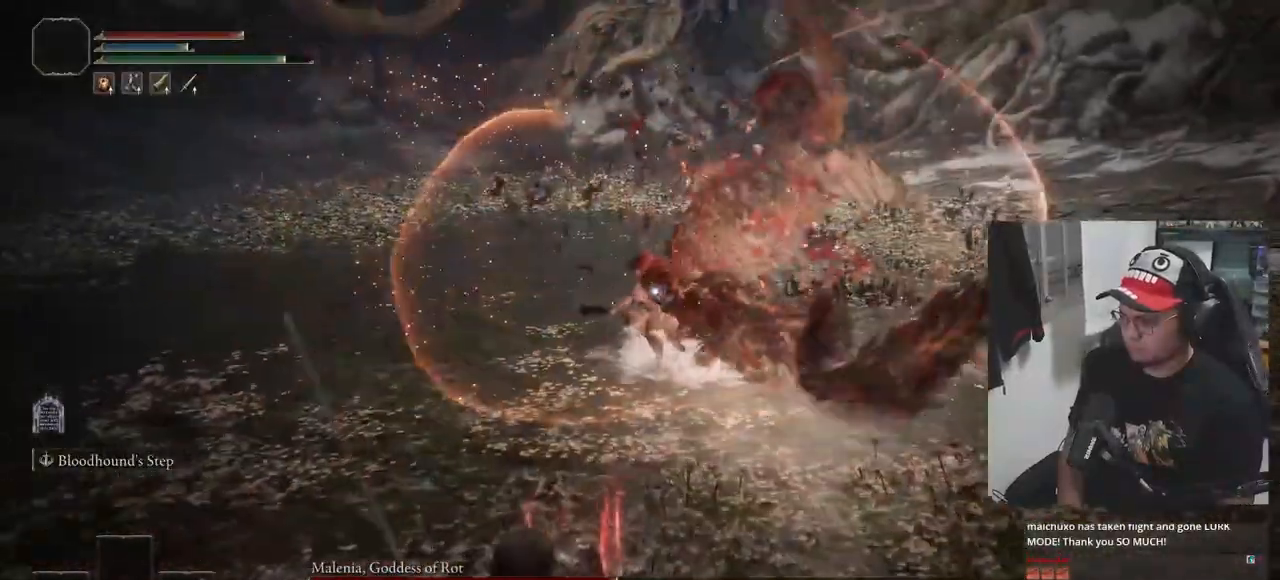
{"dt_ms": 500, "buttons": [], "left_stick": "down", "right_stick": "center"}
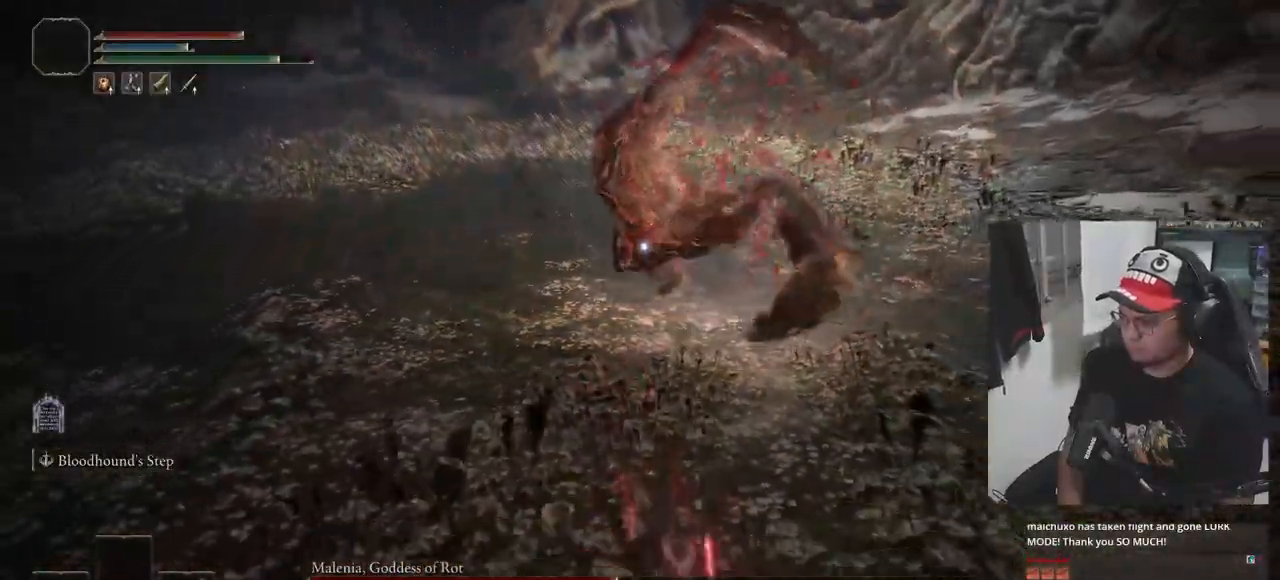
{"dt_ms": 500, "buttons": [], "left_stick": "down", "right_stick": "center", "events": [[17, "B", "down"], [117, "B", "up"]]}
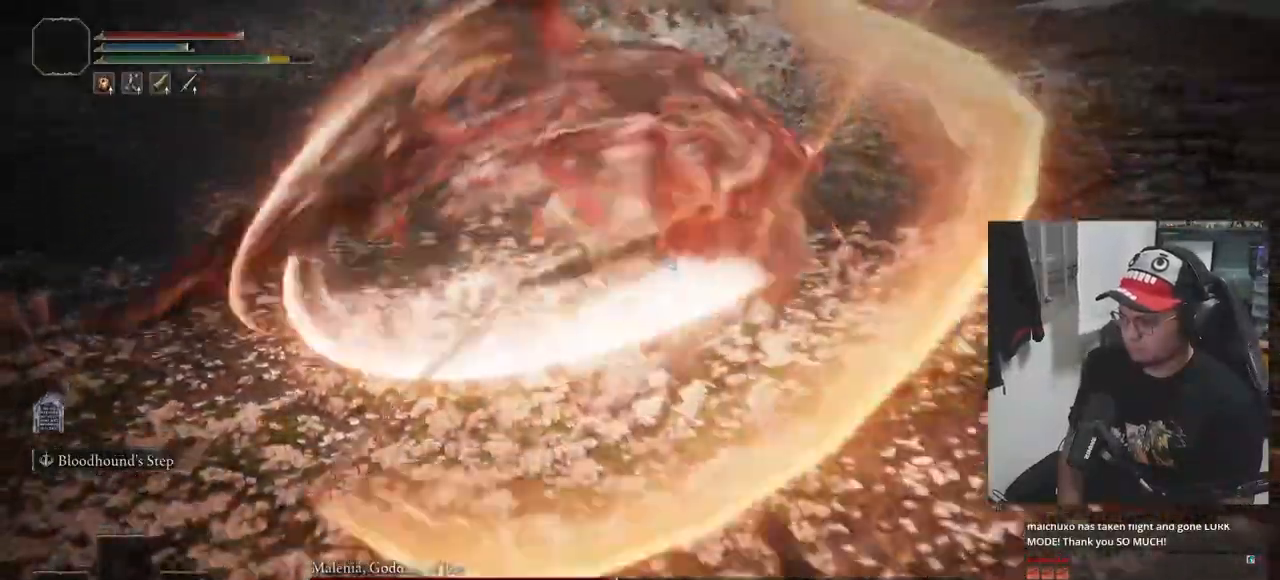
{"dt_ms": 500, "buttons": [], "left_stick": "up", "right_stick": "center", "events": [[117, "left_stick", "center"], [450, "left_stick", "up"]]}
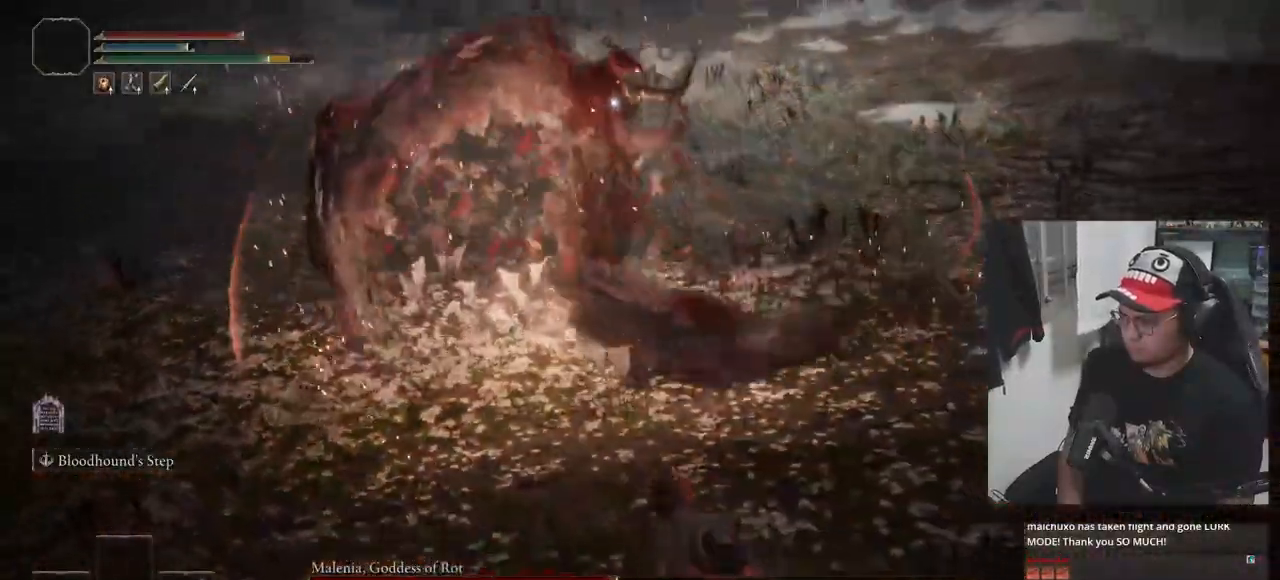
{"dt_ms": 500, "buttons": ["B"], "left_stick": "up", "right_stick": "center", "events": [[300, "L1", "down"], [450, "B", "down"], [483, "L1", "up"]]}
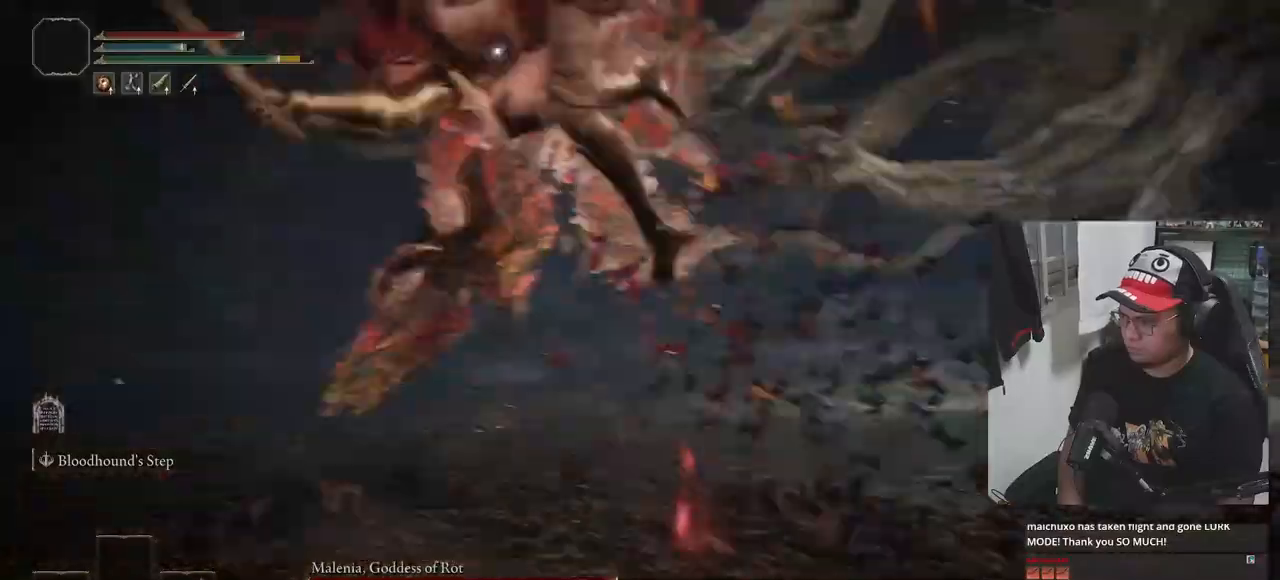
{"dt_ms": 1000, "buttons": ["Y"], "left_stick": "down-right", "right_stick": "center"}
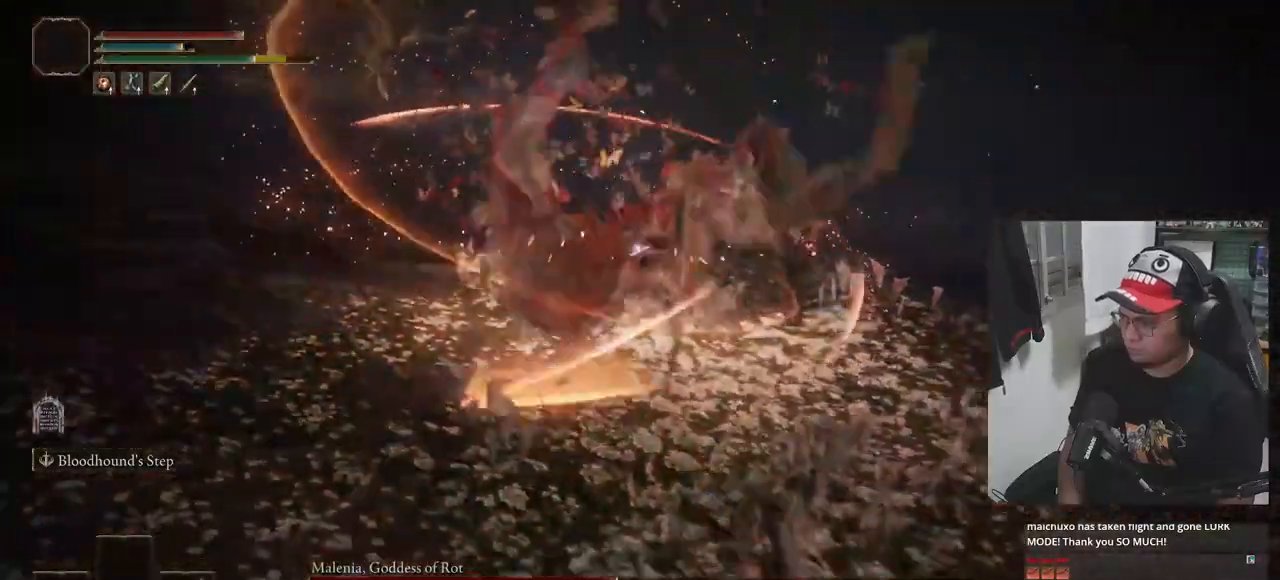
{"dt_ms": 500, "buttons": [], "left_stick": "down-right", "right_stick": "center", "events": [[250, "R1", "down"], [350, "R1", "up"], [450, "Y", "up"]]}
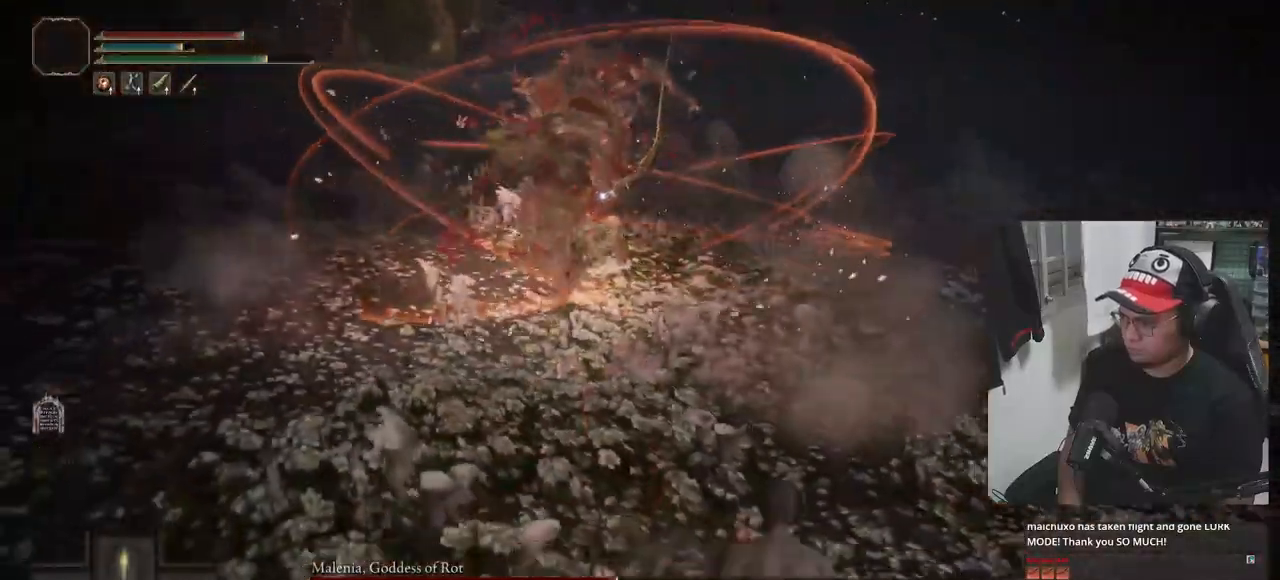
{"dt_ms": 500, "buttons": ["B"], "left_stick": "down-right", "right_stick": "center", "events": [[100, "B", "down"]]}
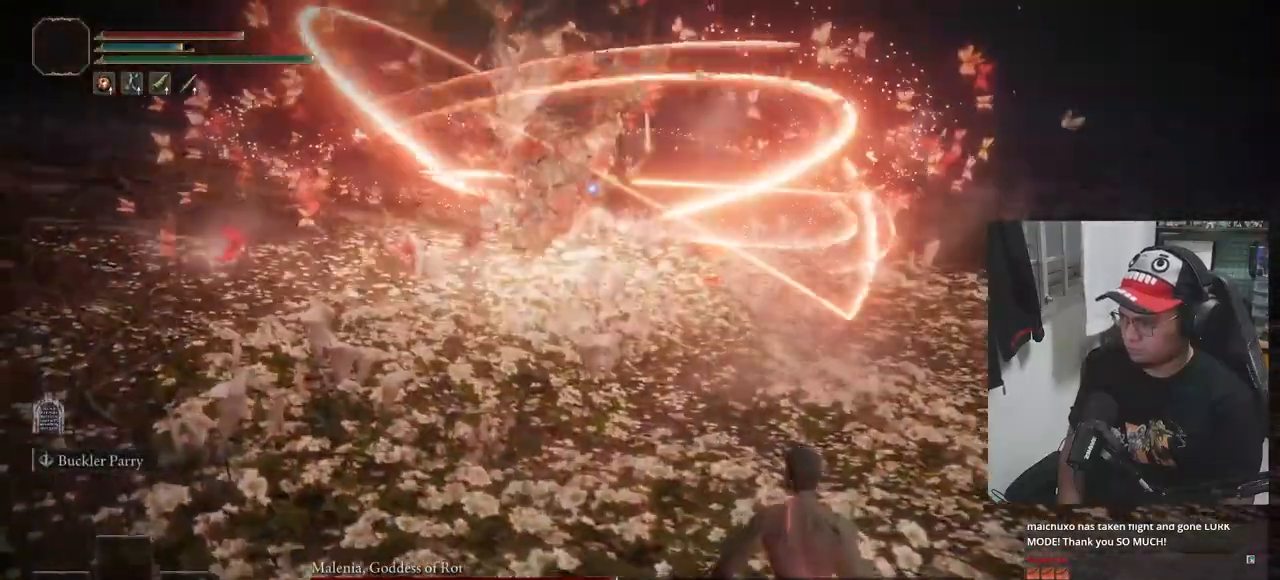
{"dt_ms": 500, "buttons": ["B"], "left_stick": "down-right", "right_stick": "center", "events": []}
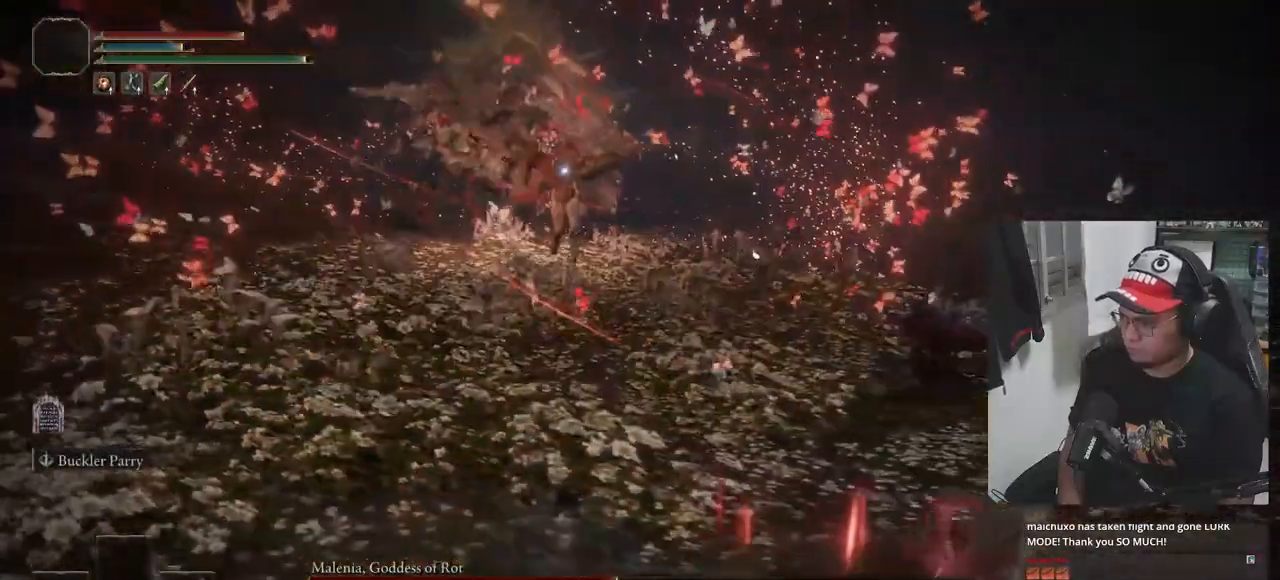
{"dt_ms": 500, "buttons": ["B"], "left_stick": "down-right", "right_stick": "center", "events": []}
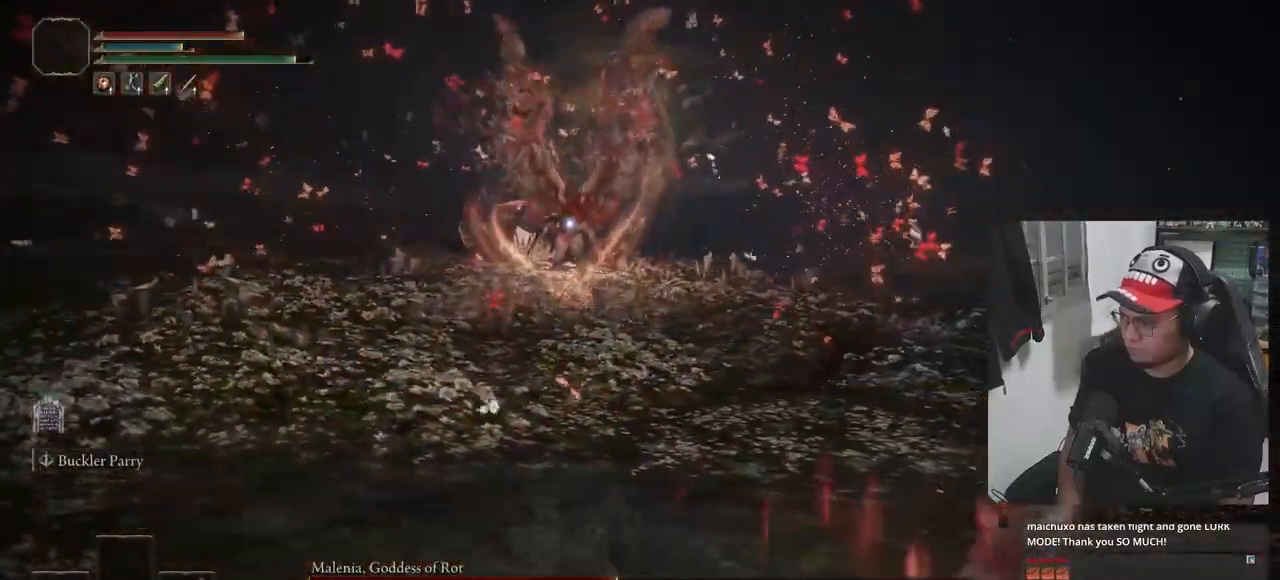
{"dt_ms": 500, "buttons": ["B"], "left_stick": "down-right", "right_stick": "center", "events": []}
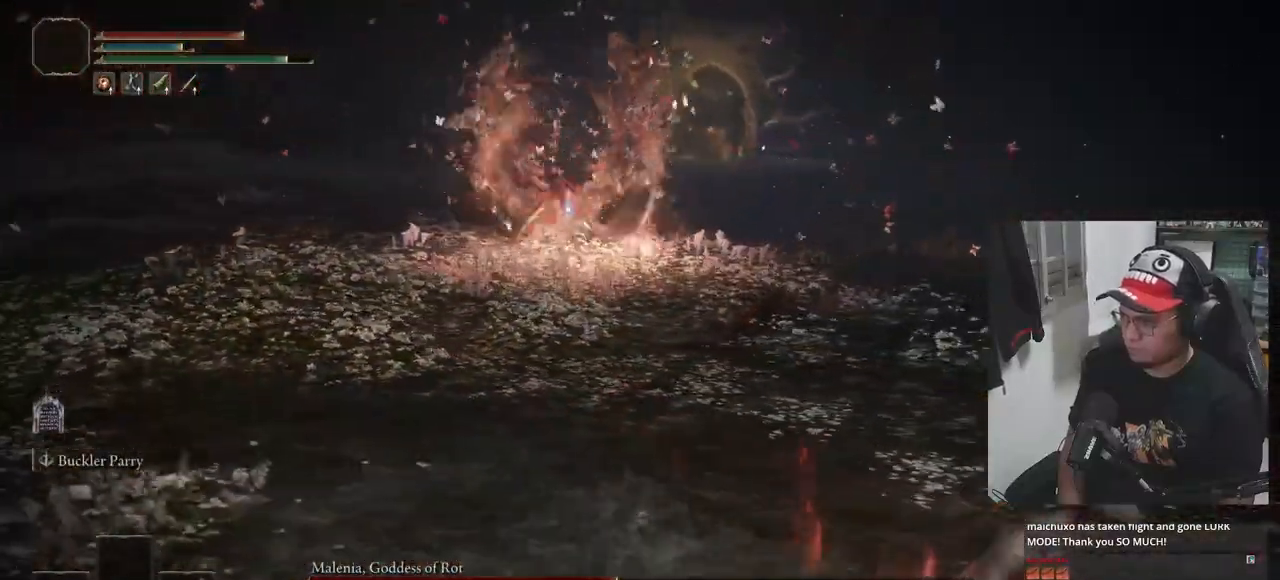
{"dt_ms": 500, "buttons": ["B"], "left_stick": "down-right", "right_stick": "center", "events": []}